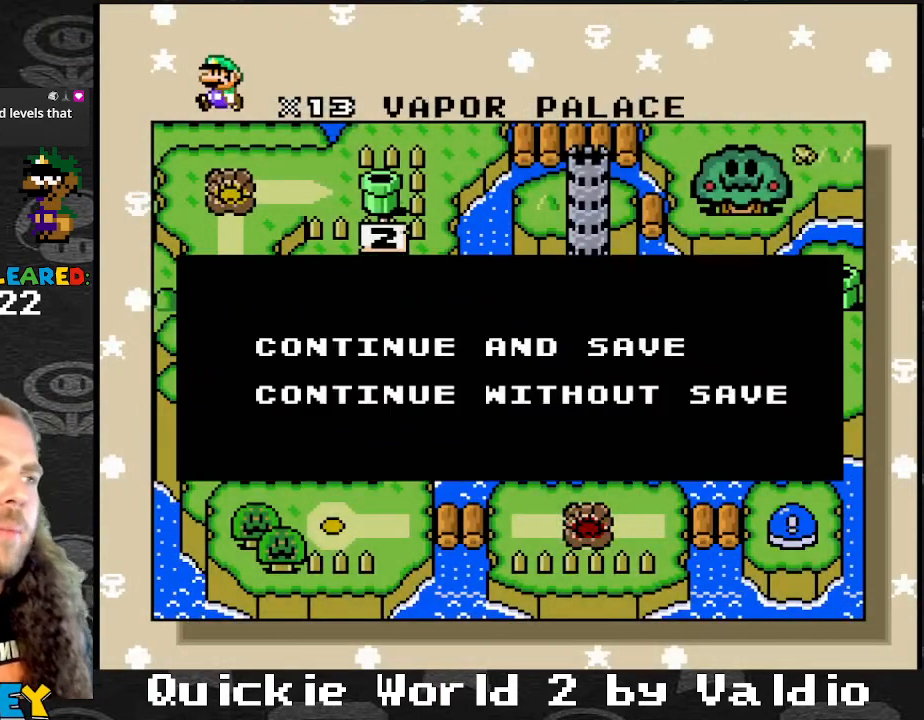
Gameplay with a controller (Nintendo layout); each line is a JSON object with the inputs held at the frame after it. "events" lists button and stick changes between this image and that frame as [ms after this image, input, new state], when the widget could be followed in between. Not read: L3 R3.
{"buttons": [], "events": [[134, "A", "down"], [267, "A", "up"]]}
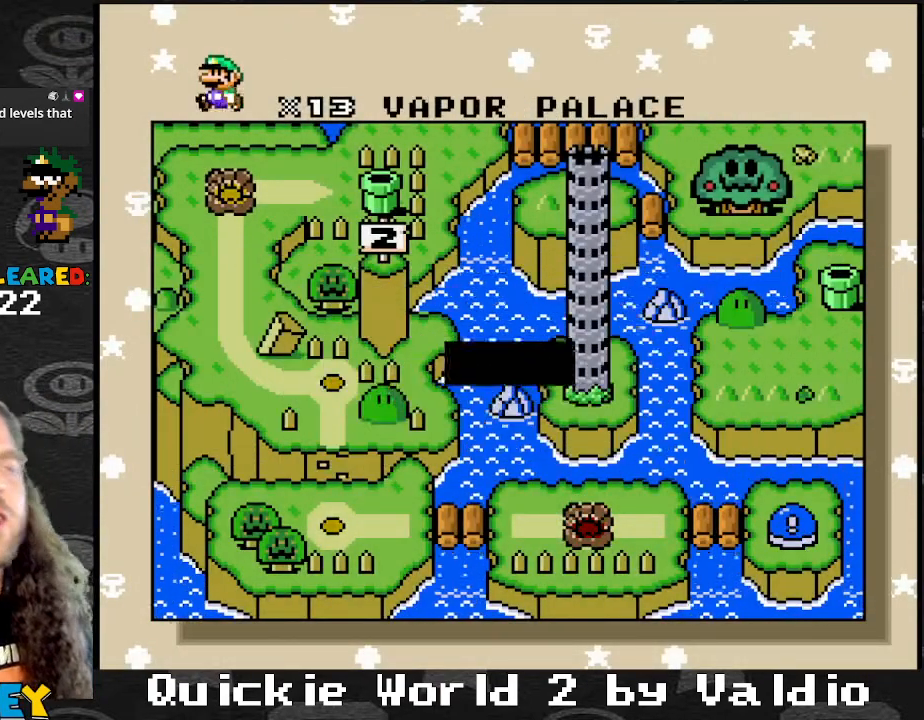
{"buttons": [], "events": []}
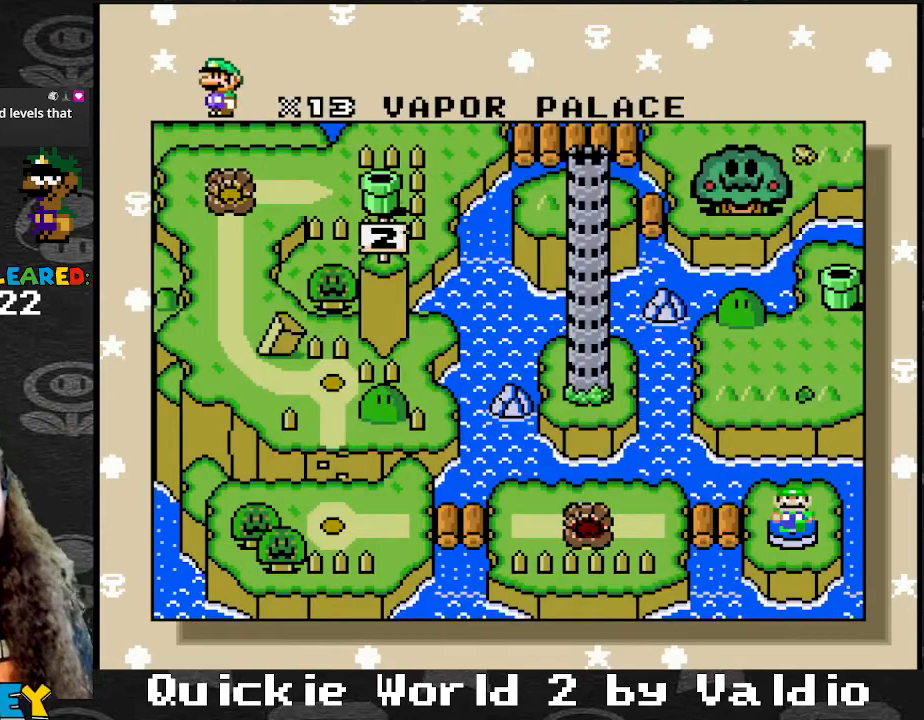
{"buttons": [], "events": []}
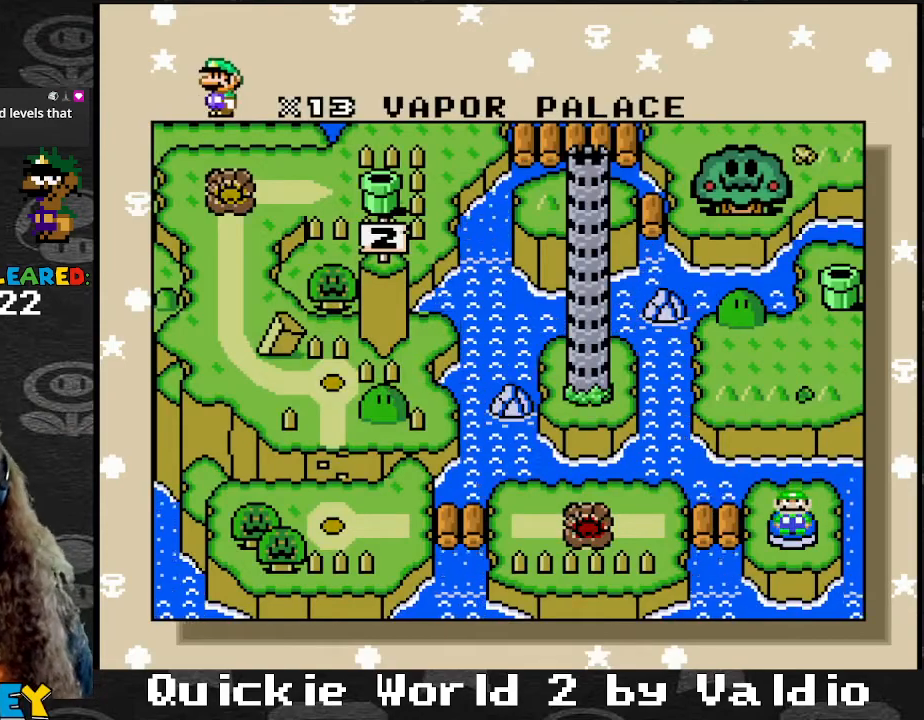
{"buttons": ["A"], "events": [[500, "A", "down"]]}
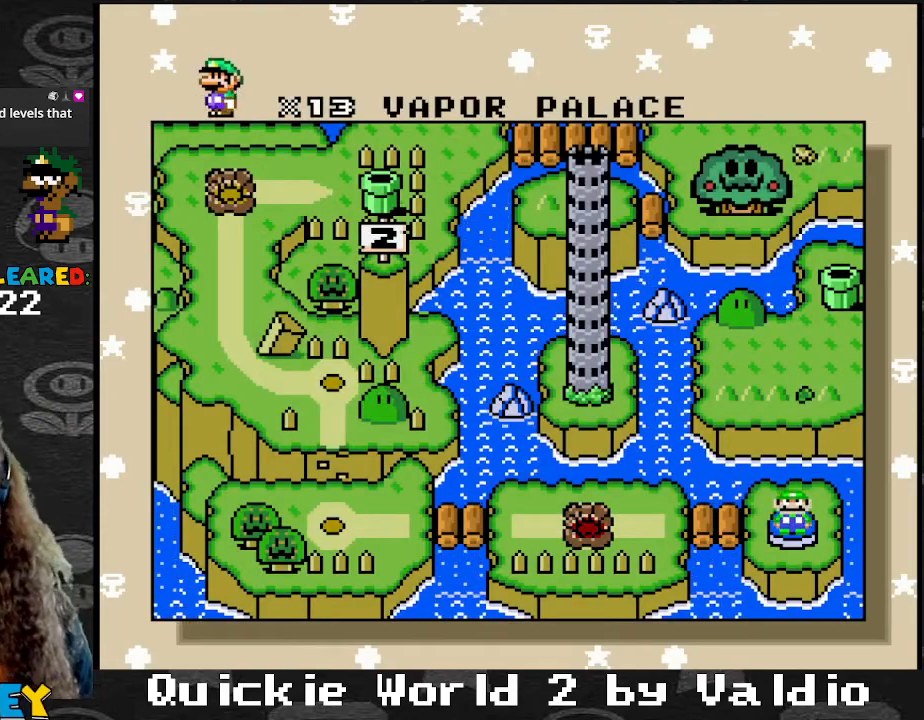
{"buttons": ["Y"], "events": [[100, "A", "up"], [501, "Y", "down"]]}
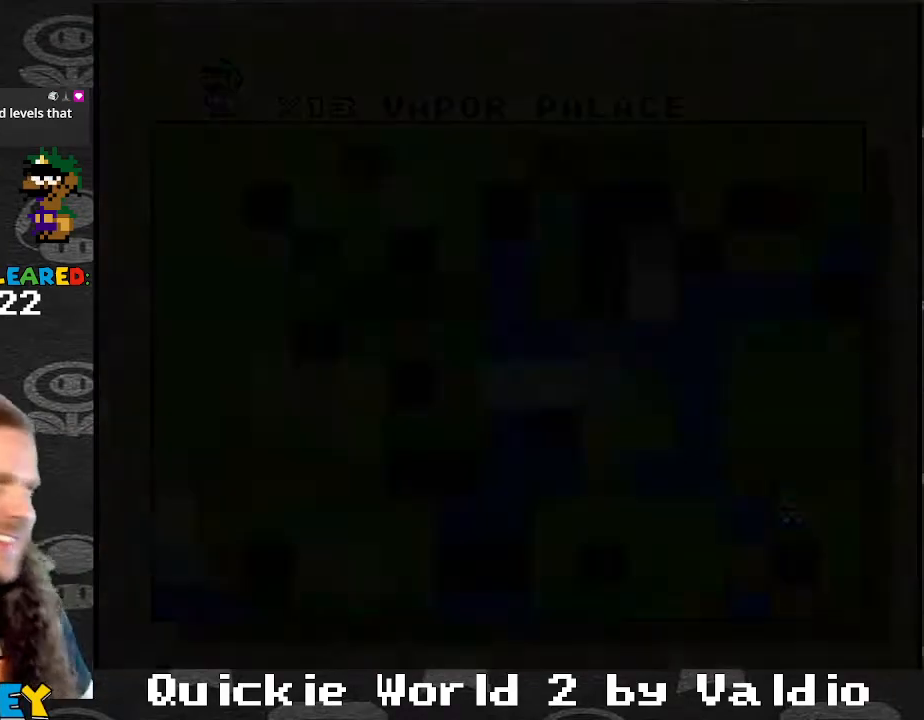
{"buttons": ["Y"], "events": []}
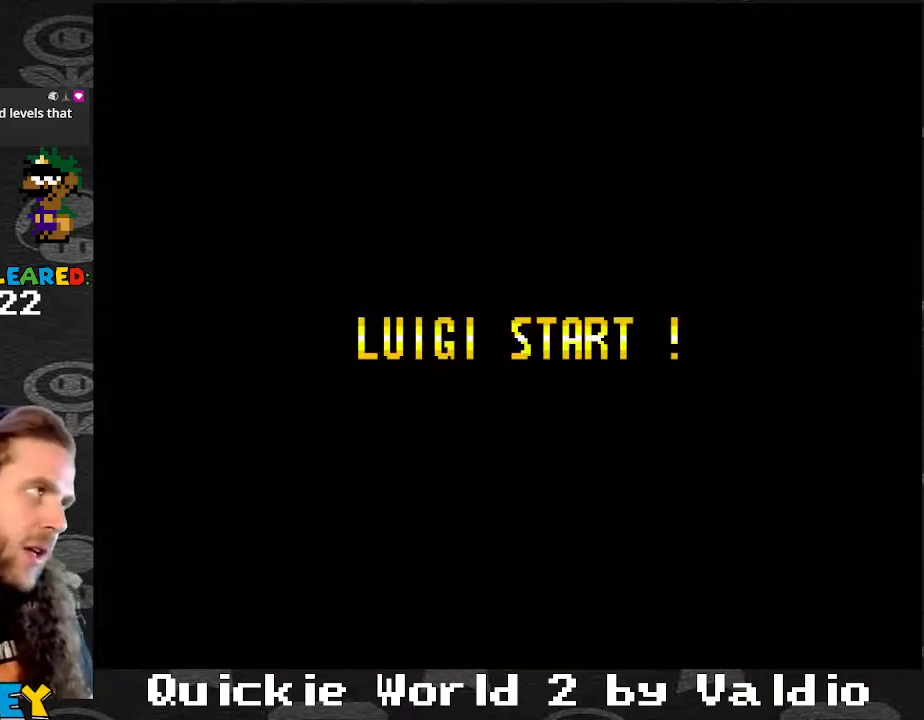
{"buttons": ["Y"], "events": []}
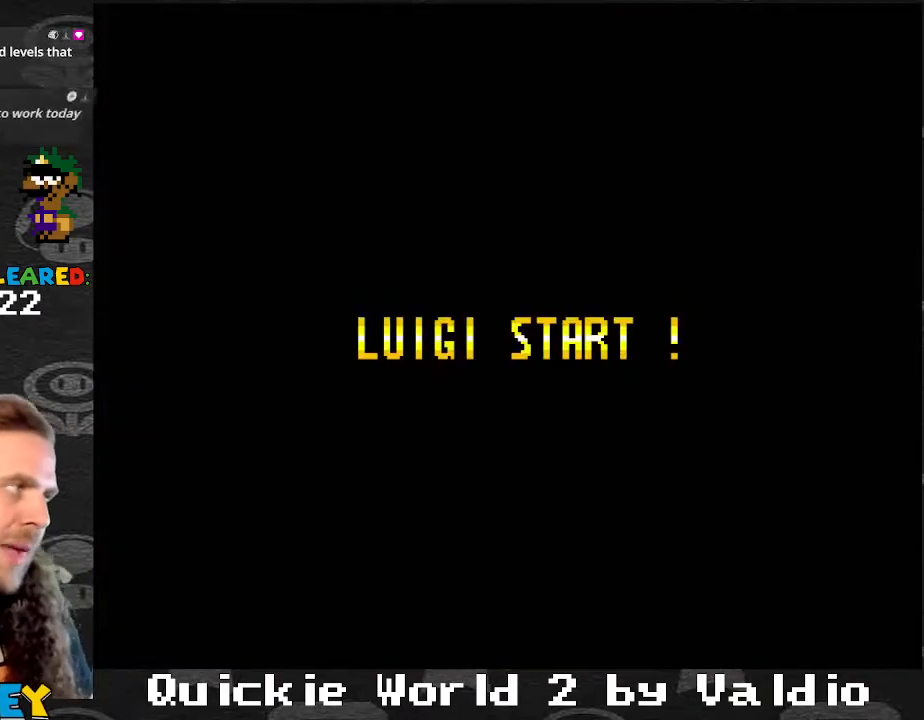
{"buttons": ["Y"], "events": []}
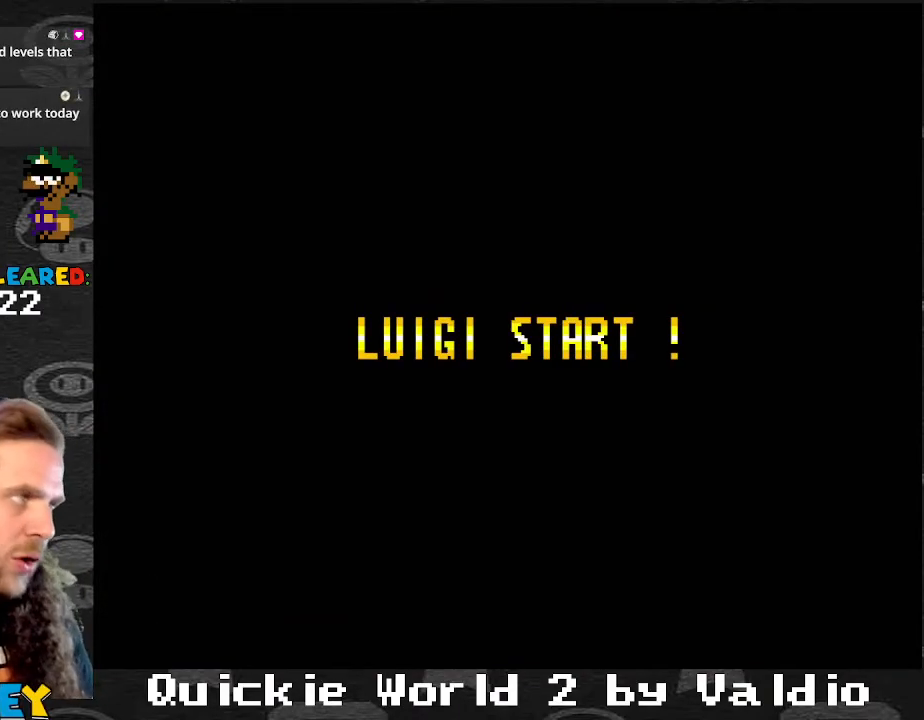
{"buttons": ["Y"], "events": []}
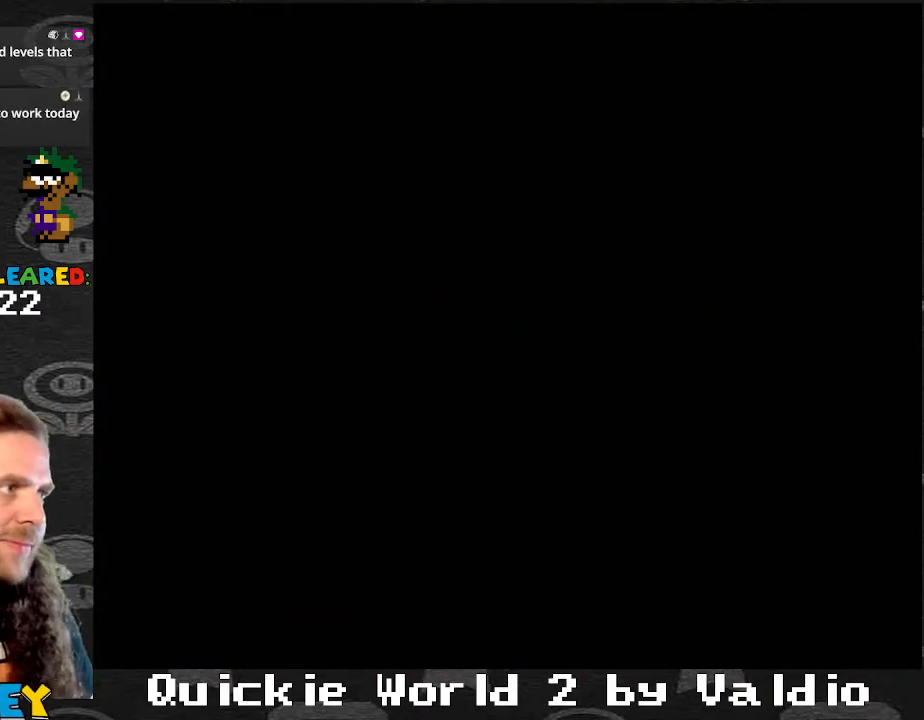
{"buttons": ["Y"], "events": []}
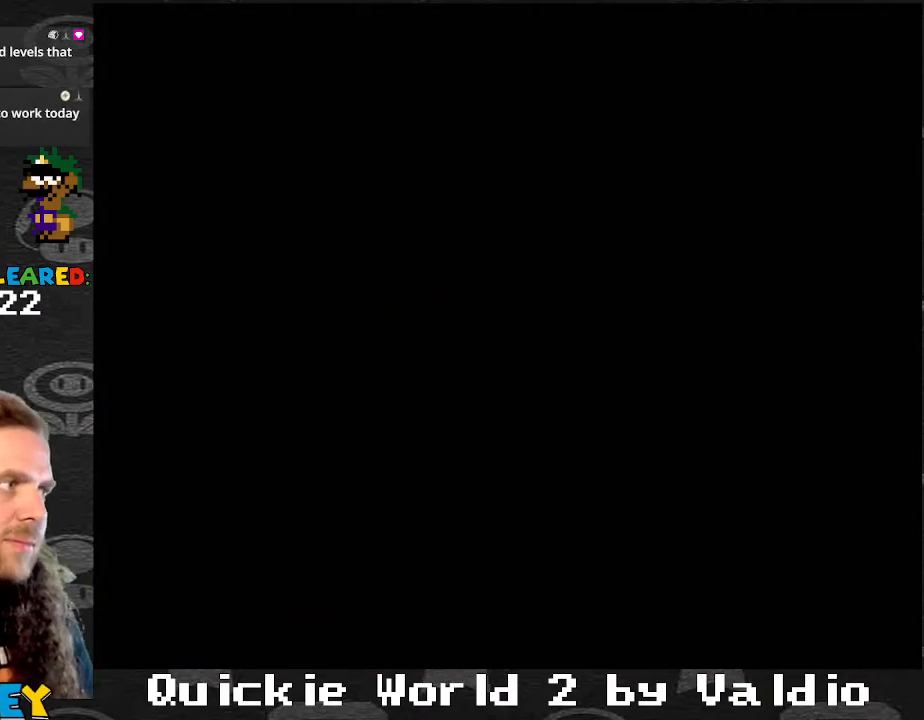
{"buttons": ["Y"], "events": []}
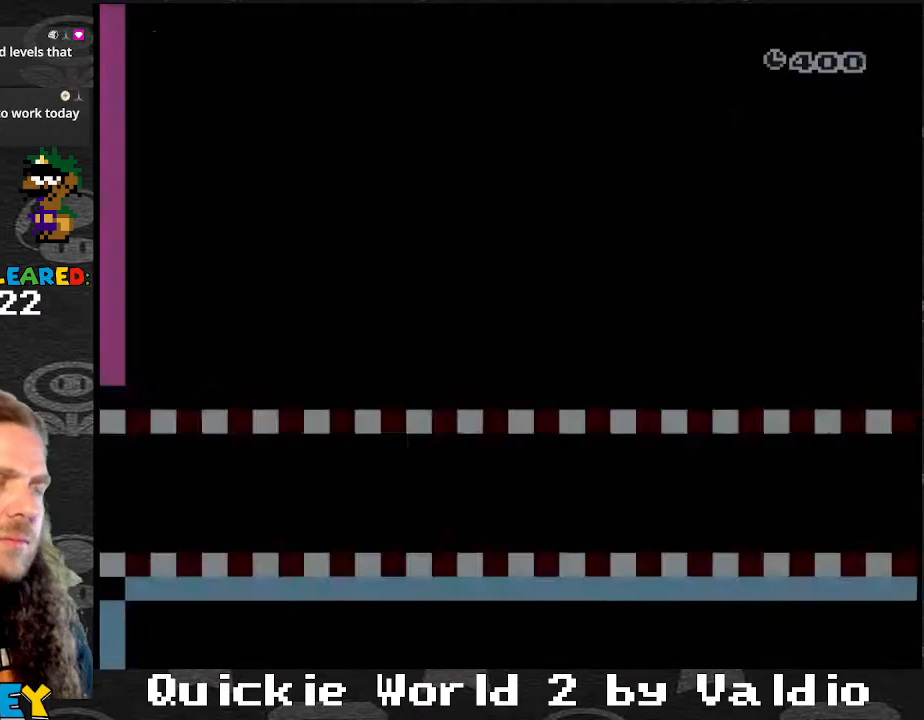
{"buttons": ["Y", "DPAD_RIGHT"], "events": [[200, "DPAD_RIGHT", "down"]]}
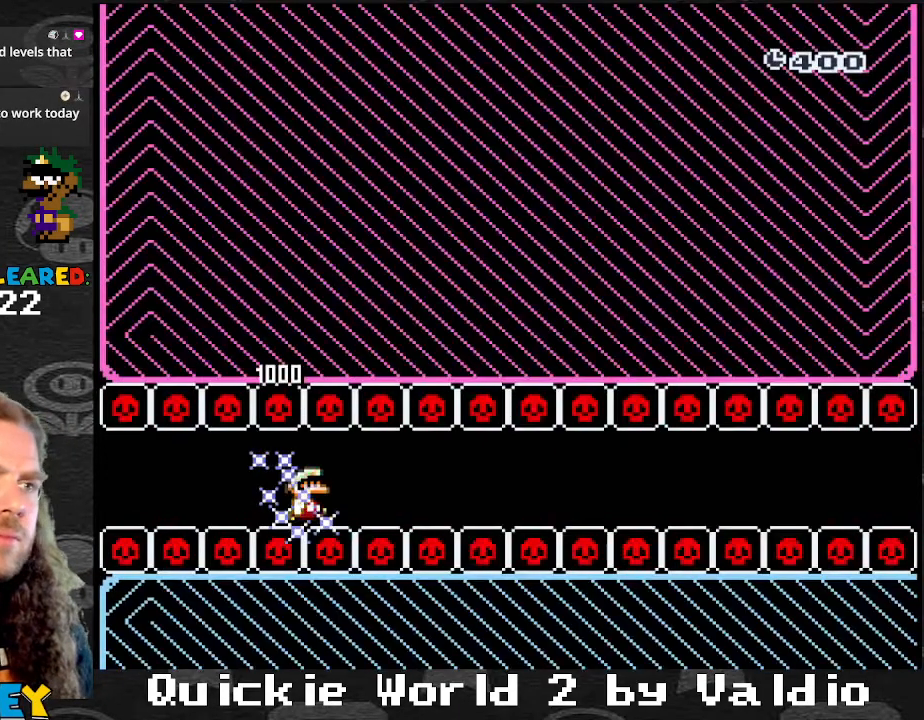
{"buttons": ["Y", "DPAD_RIGHT"], "events": []}
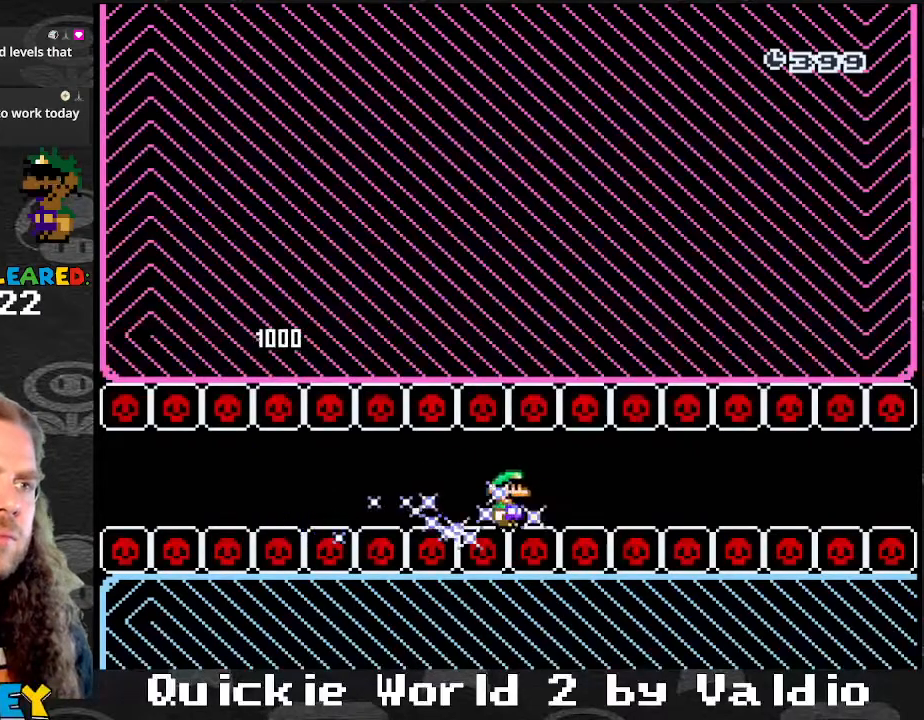
{"buttons": ["Y", "DPAD_RIGHT"], "events": []}
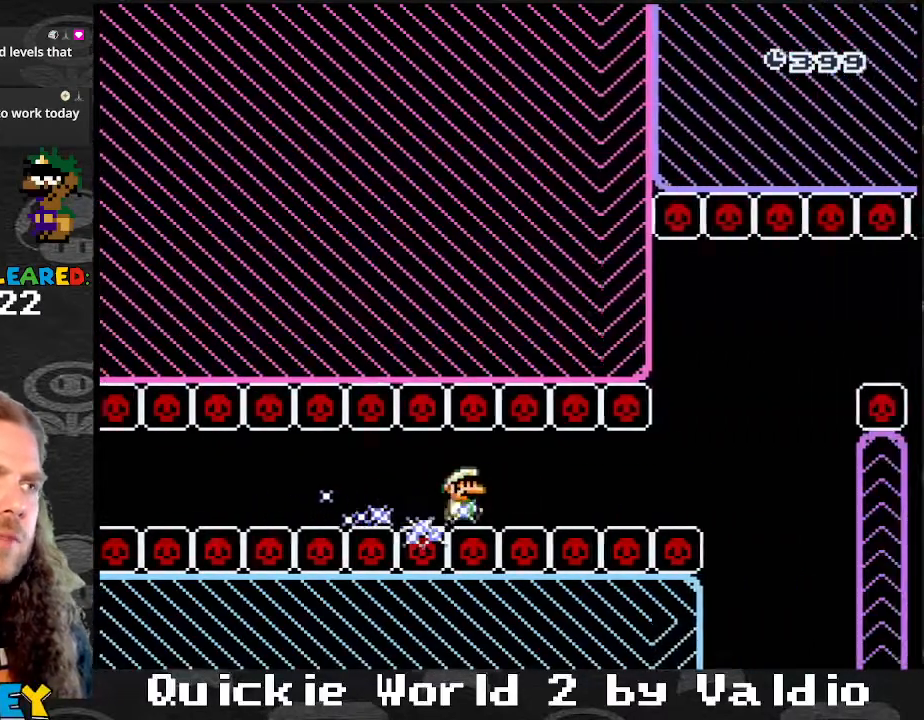
{"buttons": ["A", "X", "DPAD_RIGHT"], "events": [[334, "X", "down"], [334, "Y", "up"], [367, "A", "down"]]}
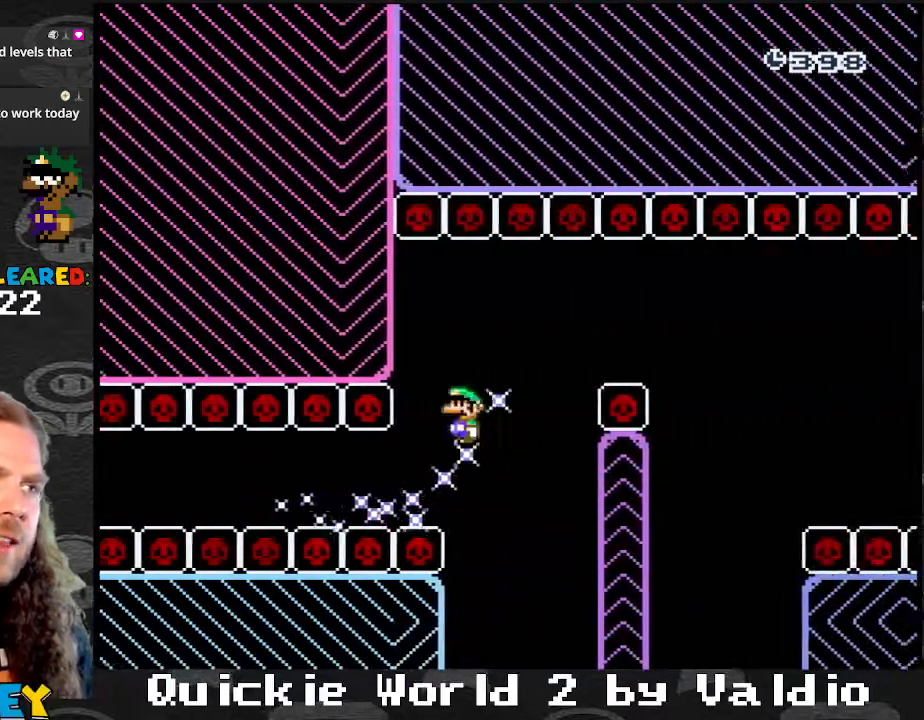
{"buttons": ["X", "DPAD_RIGHT"], "events": [[267, "A", "up"]]}
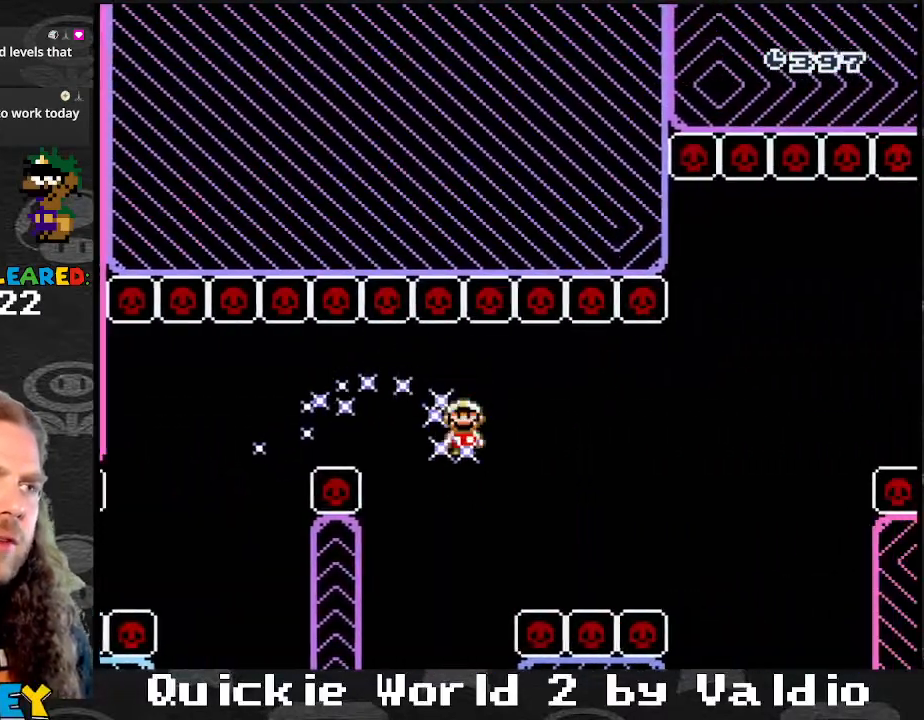
{"buttons": ["X", "DPAD_RIGHT"], "events": [[234, "A", "down"], [468, "A", "up"]]}
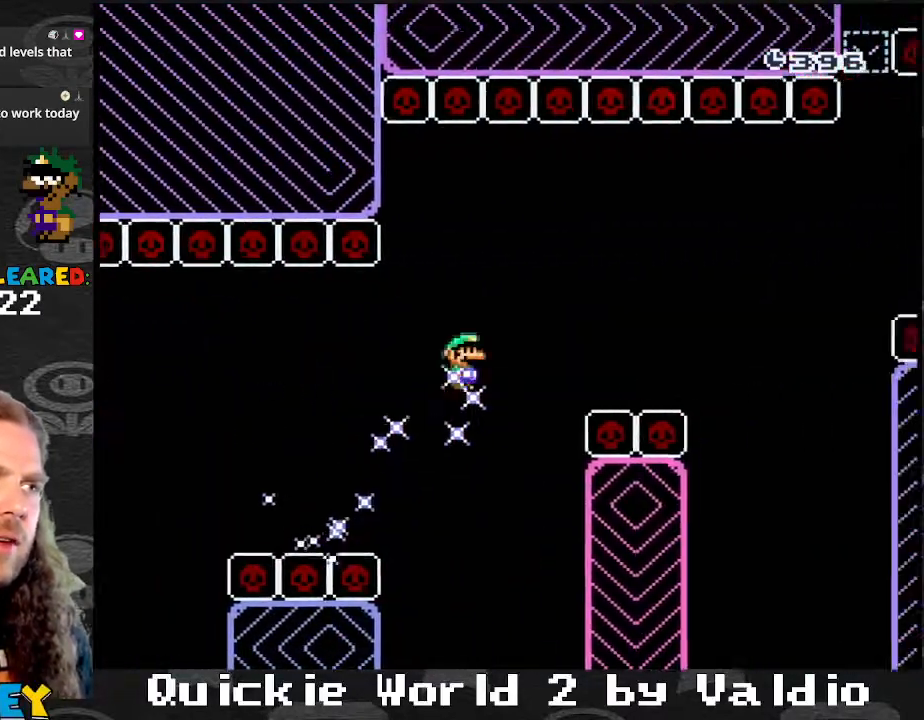
{"buttons": ["X", "DPAD_RIGHT"], "events": [[267, "A", "down"], [434, "A", "up"]]}
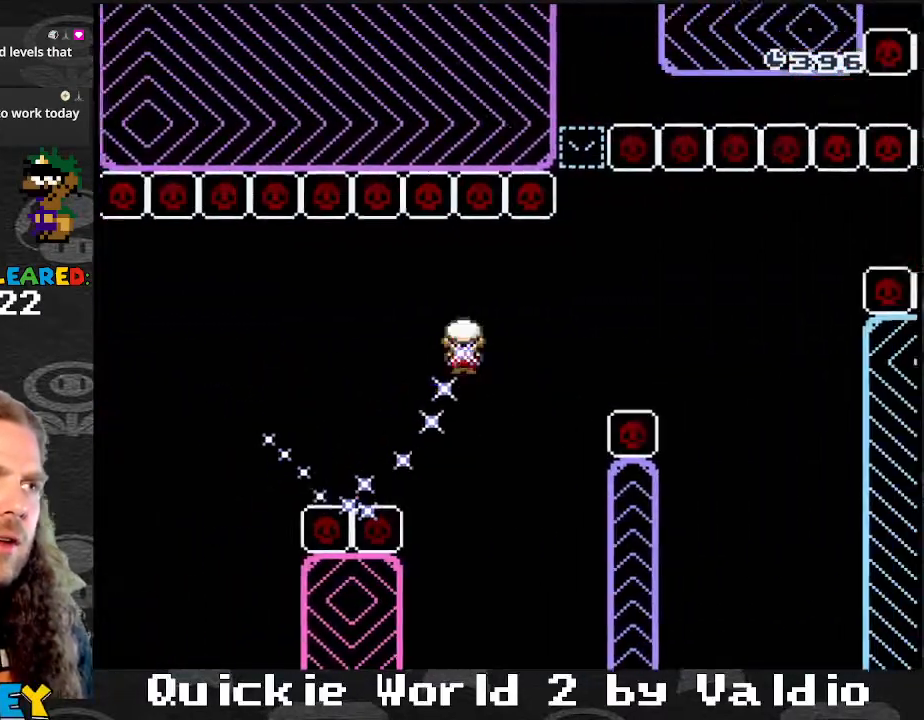
{"buttons": ["A", "X", "DPAD_RIGHT"], "events": [[167, "DPAD_UP", "down"], [234, "DPAD_RIGHT", "up"], [267, "DPAD_RIGHT", "down"], [301, "A", "down"], [301, "DPAD_UP", "up"]]}
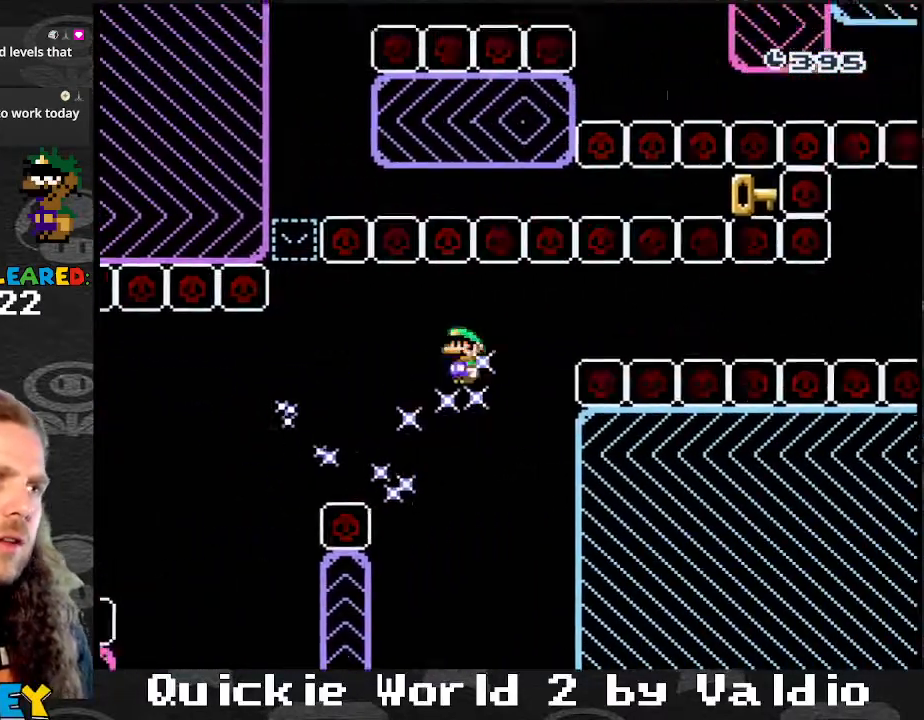
{"buttons": ["Y", "DPAD_RIGHT"], "events": [[33, "A", "up"], [67, "A", "down"], [167, "A", "up"], [233, "X", "up"], [233, "Y", "down"]]}
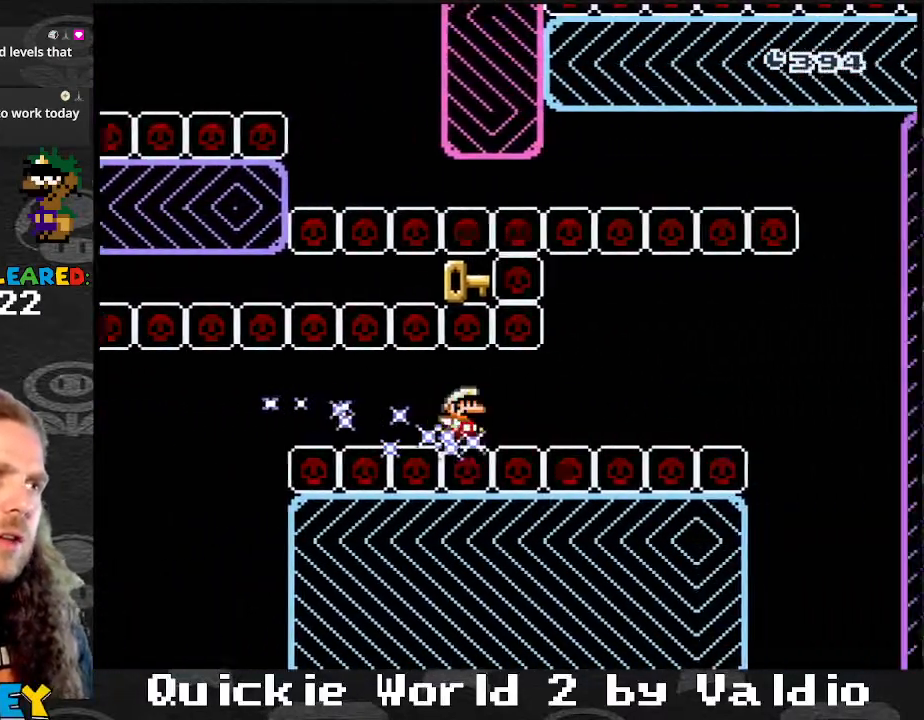
{"buttons": ["B", "Y", "DPAD_RIGHT"], "events": [[434, "B", "down"]]}
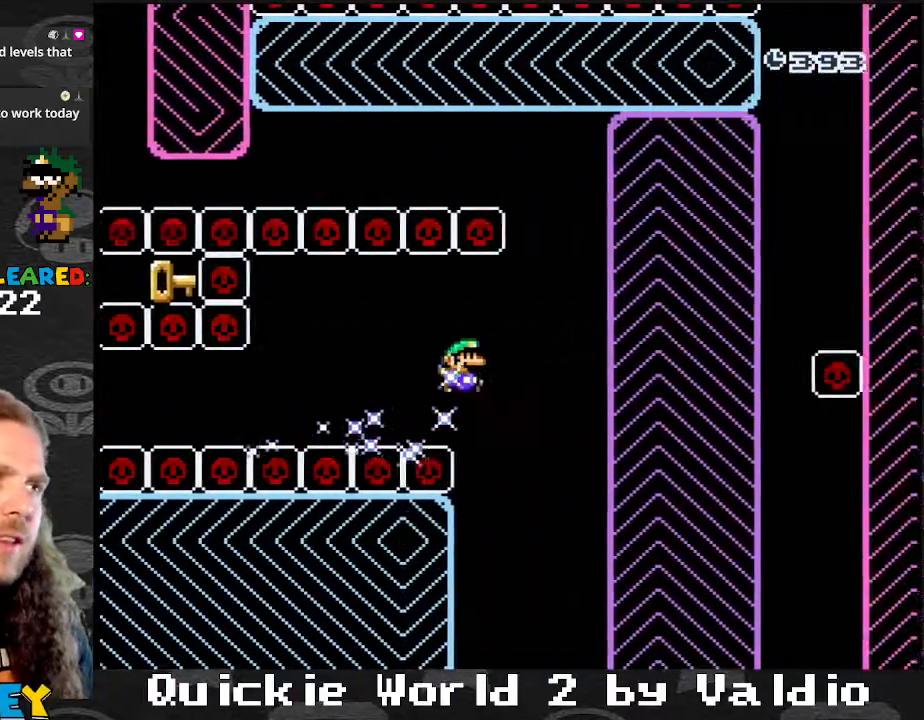
{"buttons": ["B", "Y", "DPAD_LEFT"], "events": [[33, "DPAD_LEFT", "down"], [33, "DPAD_RIGHT", "up"]]}
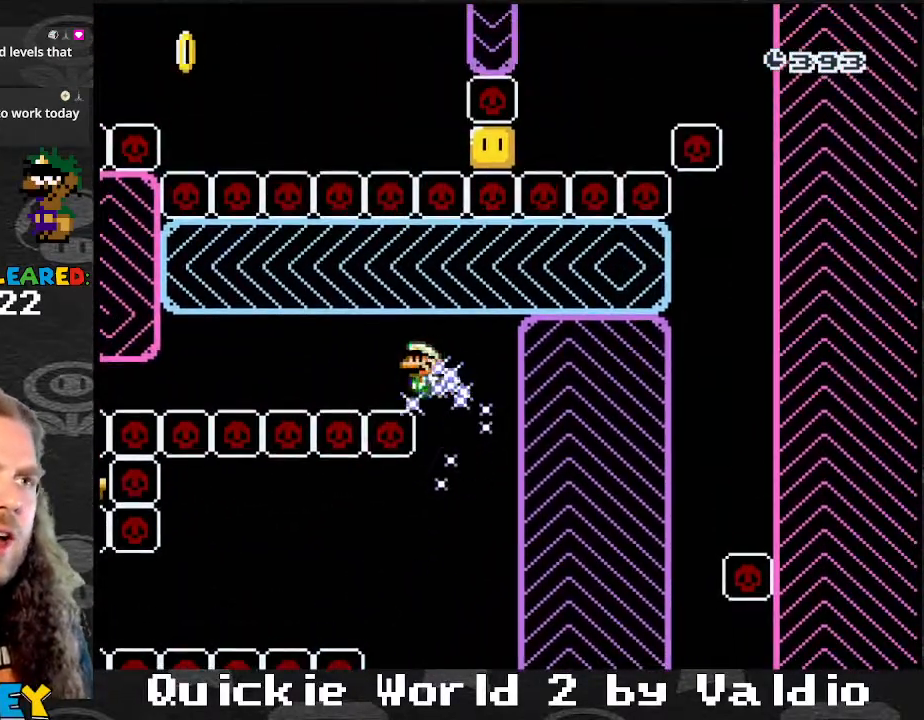
{"buttons": ["Y", "DPAD_LEFT"], "events": [[134, "B", "up"]]}
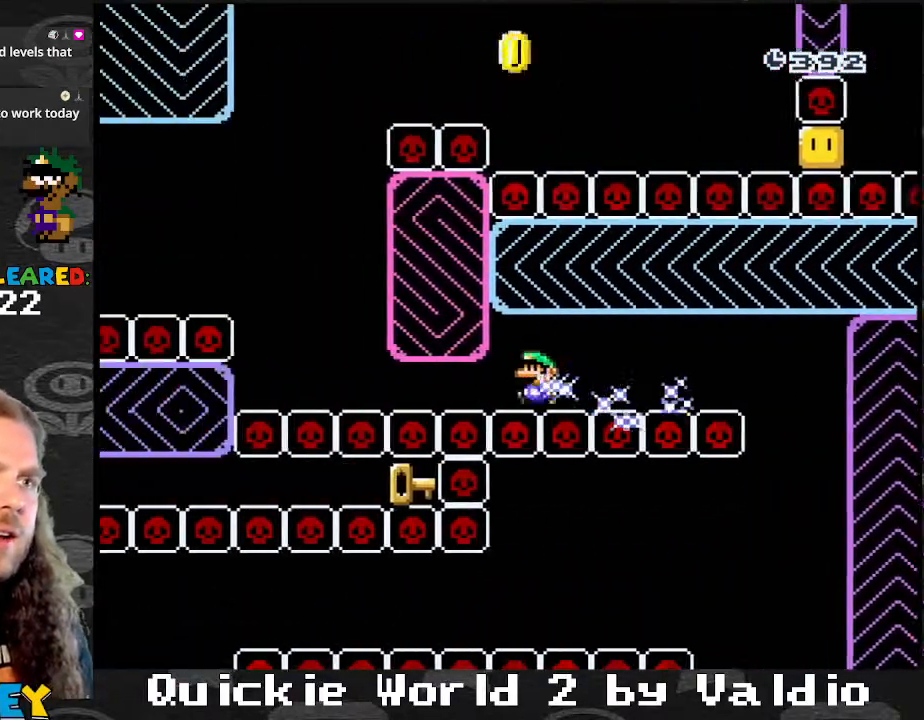
{"buttons": ["B", "Y", "DPAD_LEFT"], "events": [[300, "B", "down"]]}
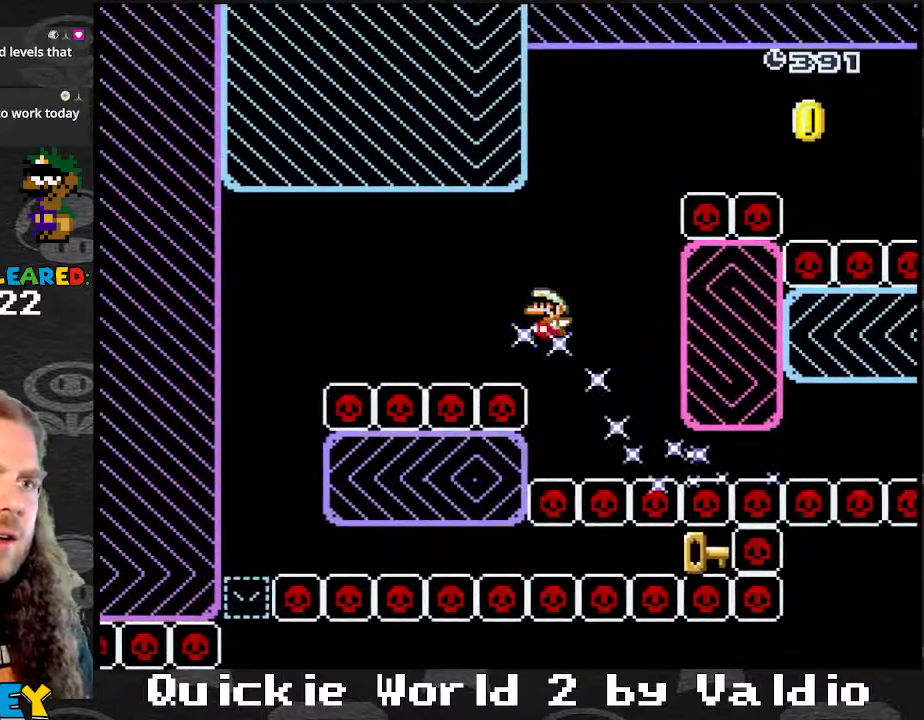
{"buttons": ["Y", "DPAD_RIGHT"], "events": [[367, "DPAD_DOWN", "down"], [367, "DPAD_LEFT", "up"], [401, "DPAD_DOWN", "up"], [401, "DPAD_RIGHT", "down"], [468, "B", "up"]]}
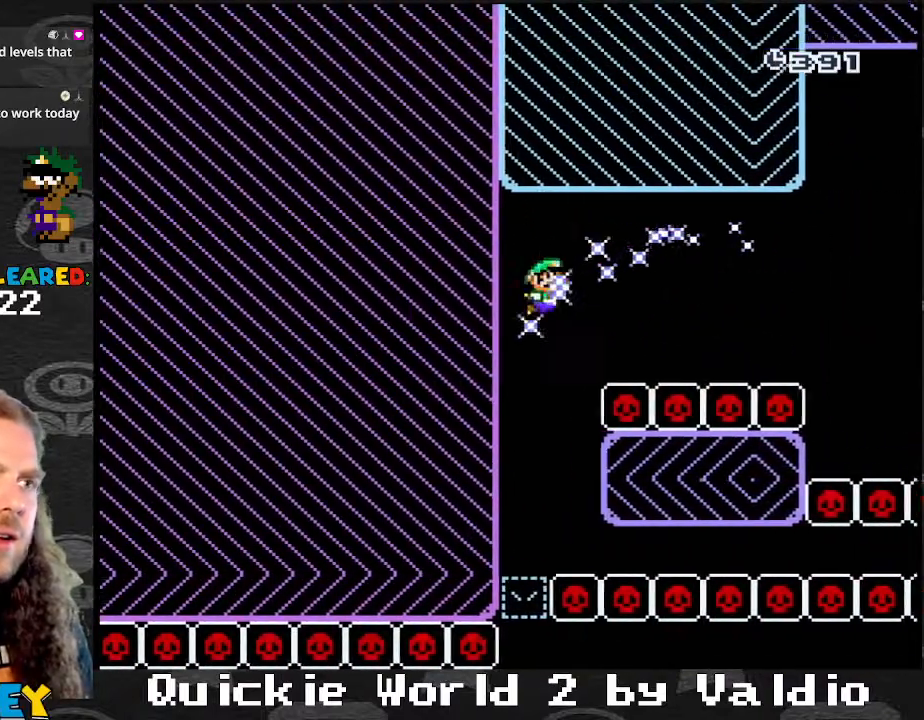
{"buttons": ["Y", "DPAD_RIGHT"], "events": []}
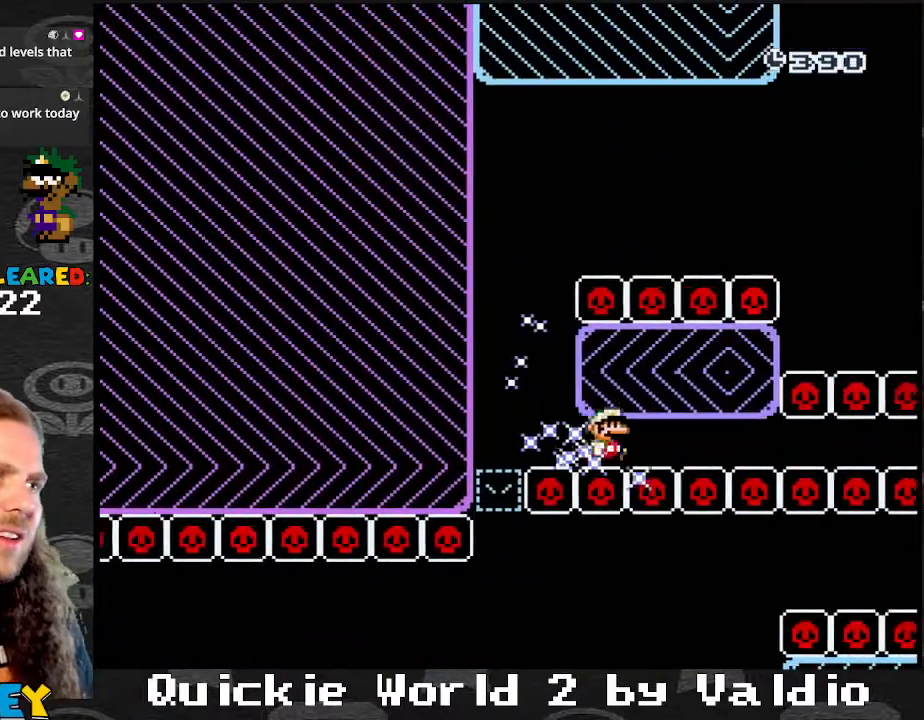
{"buttons": ["Y", "DPAD_RIGHT"], "events": []}